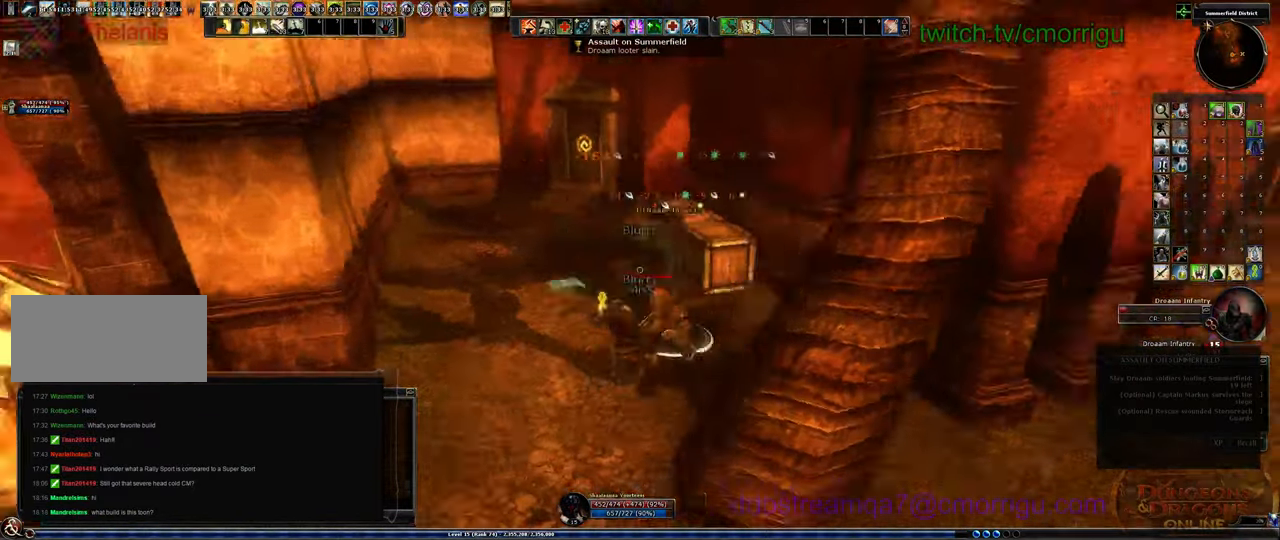
Gameplay with keyboard; each line is a JSON object with the keys held at the frame after it. "events" lists presses ("down") and releases ("up") of ".", "/", "0", "1", "2", "3", "4", "5", "6", "7", "8", "9", "a", "b", "backslash", "backspace", "c", "caps_lock", "comma", "ctrl_l", "ctrl_r", "d", "e", "equals", "escape", "f", "f1", "f10", "f11", "f12", "f2", "f3", "f4", "f5", "f6", "f7", "f8", "f9", "g", "h", "i", "j", "k", "l", "lbracket", "m", "minus", "n", "o", "p", "q", "quote", "r", "rbracket", "return", "s", "semicolon", "shift_l", "shift_r", "space", "t", "tab", "tilde", "u", "v", "w", "x", "y" and "z" between this image and that frame as [ms after this image, input, new state], when the widget could be followed in between. No other keys are recorded. Mouse input is not recorded.
{"keys": ["w"], "events": [[333, "w", "down"]]}
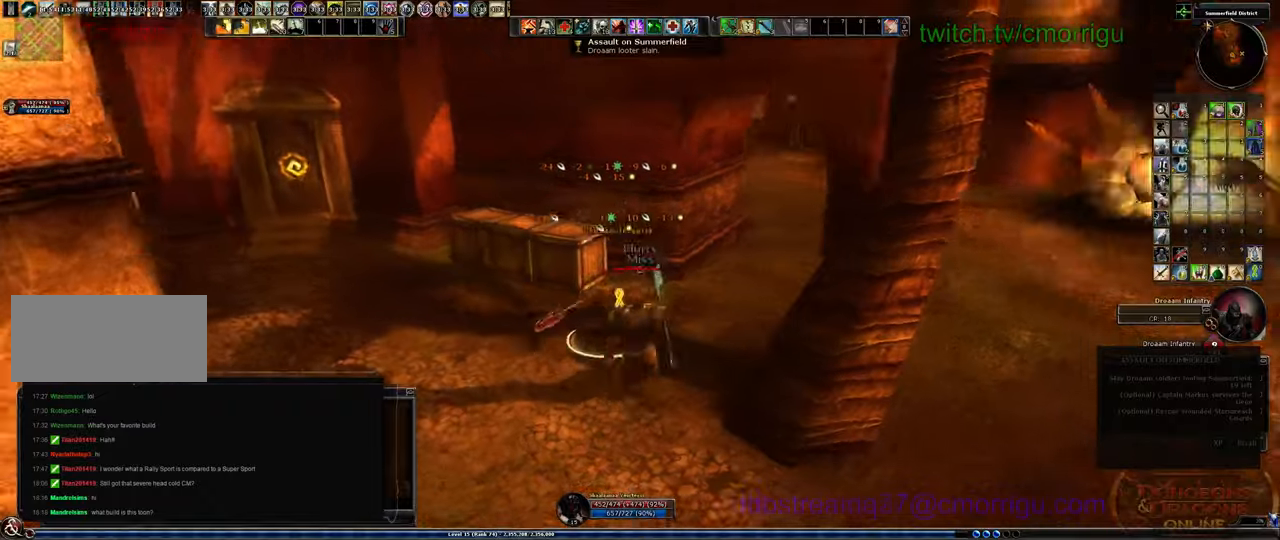
{"keys": ["w"], "events": []}
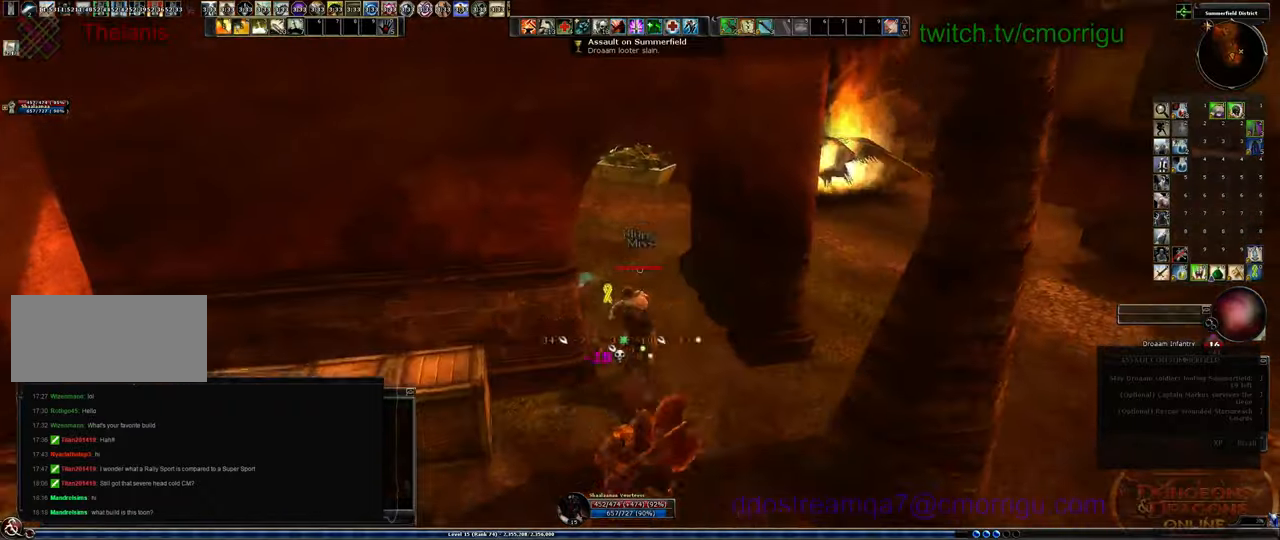
{"keys": ["a", "w"], "events": [[233, "a", "down"]]}
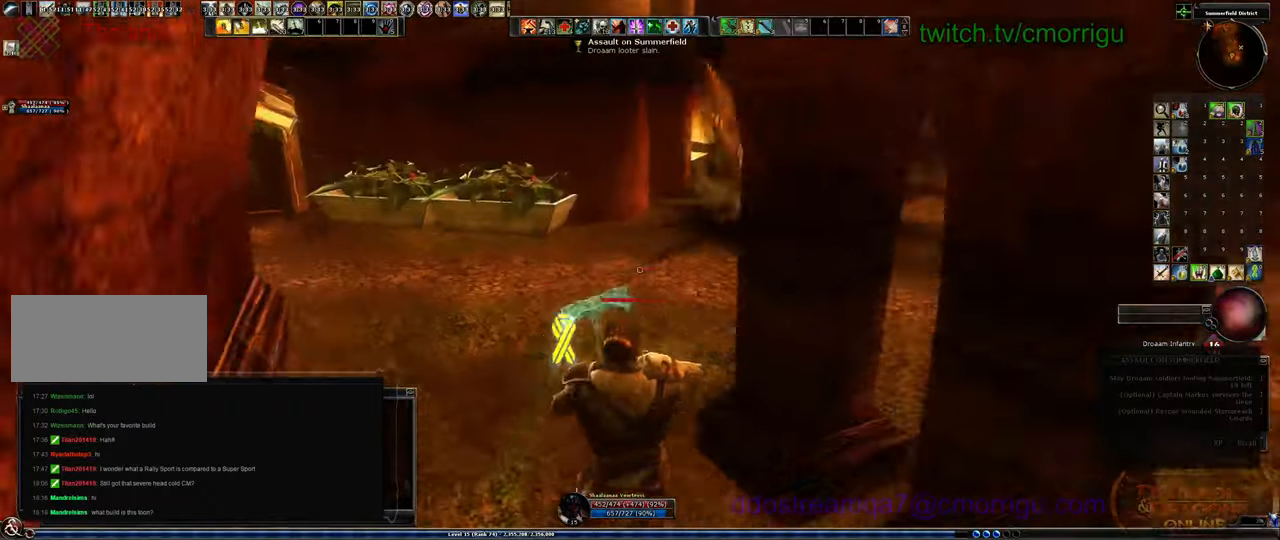
{"keys": ["d", "w"], "events": [[133, "a", "up"], [433, "d", "down"]]}
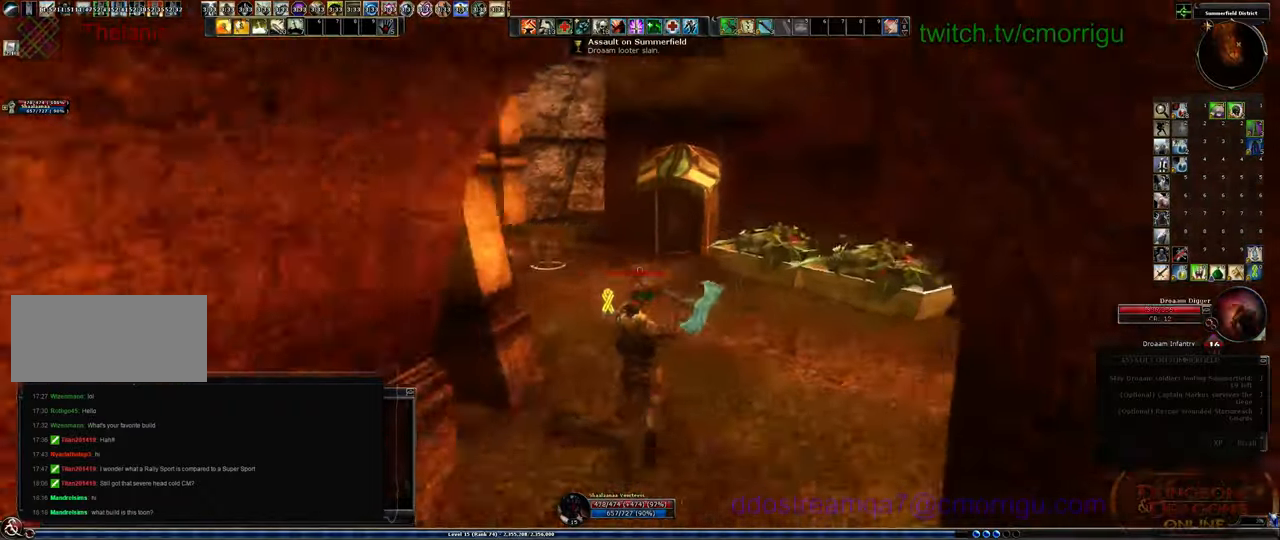
{"keys": ["d", "w"], "events": []}
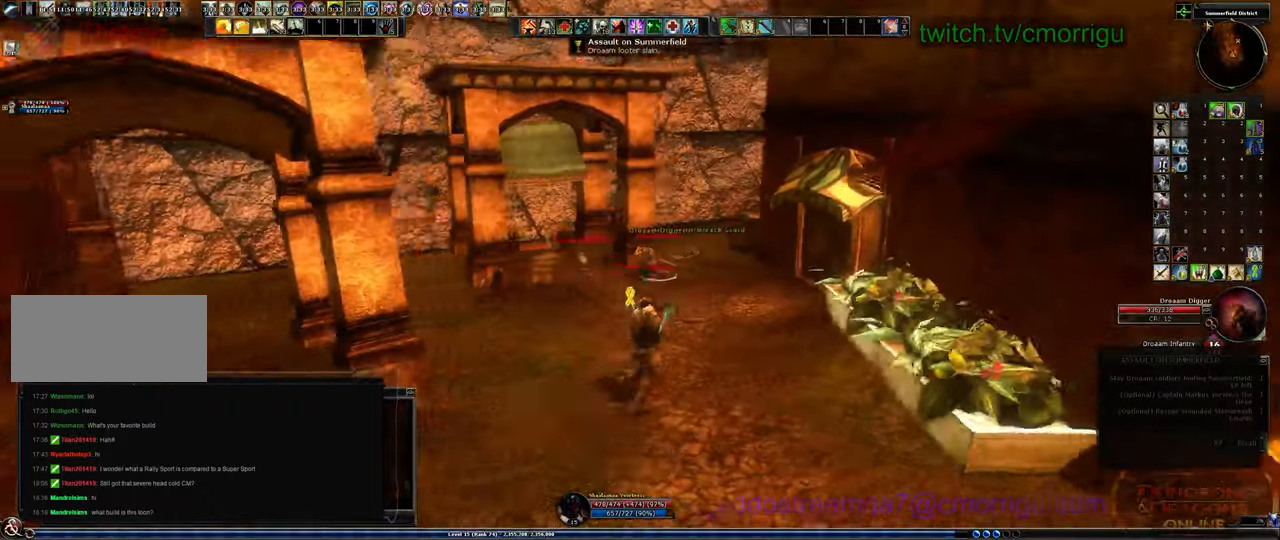
{"keys": ["1"], "events": [[33, "d", "up"], [466, "1", "down"], [466, "w", "up"]]}
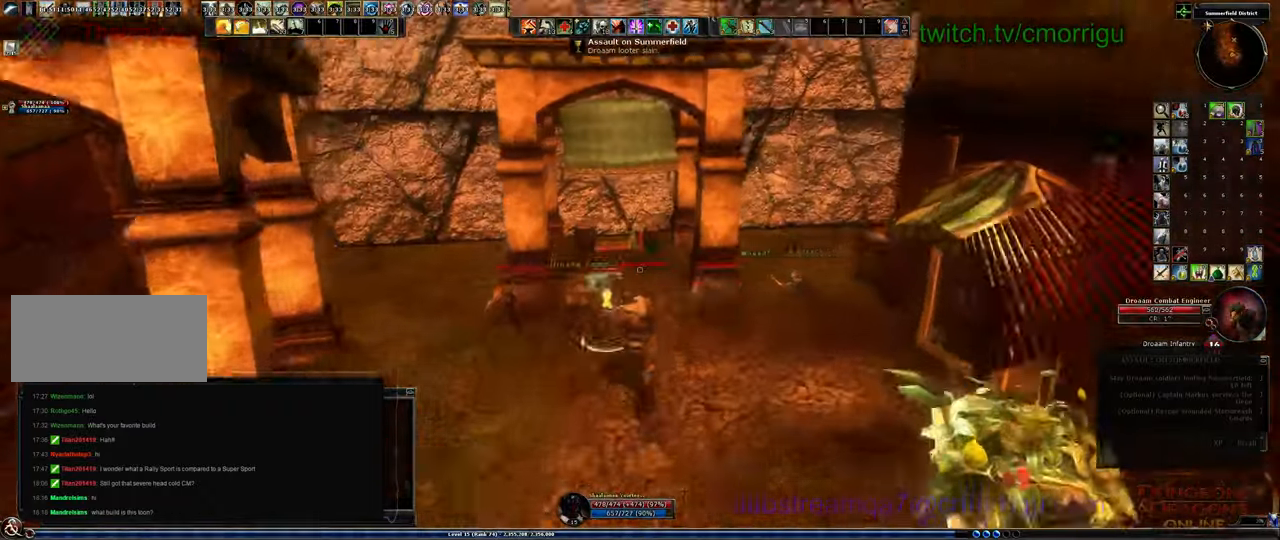
{"keys": ["2"], "events": [[233, "1", "up"], [500, "2", "down"]]}
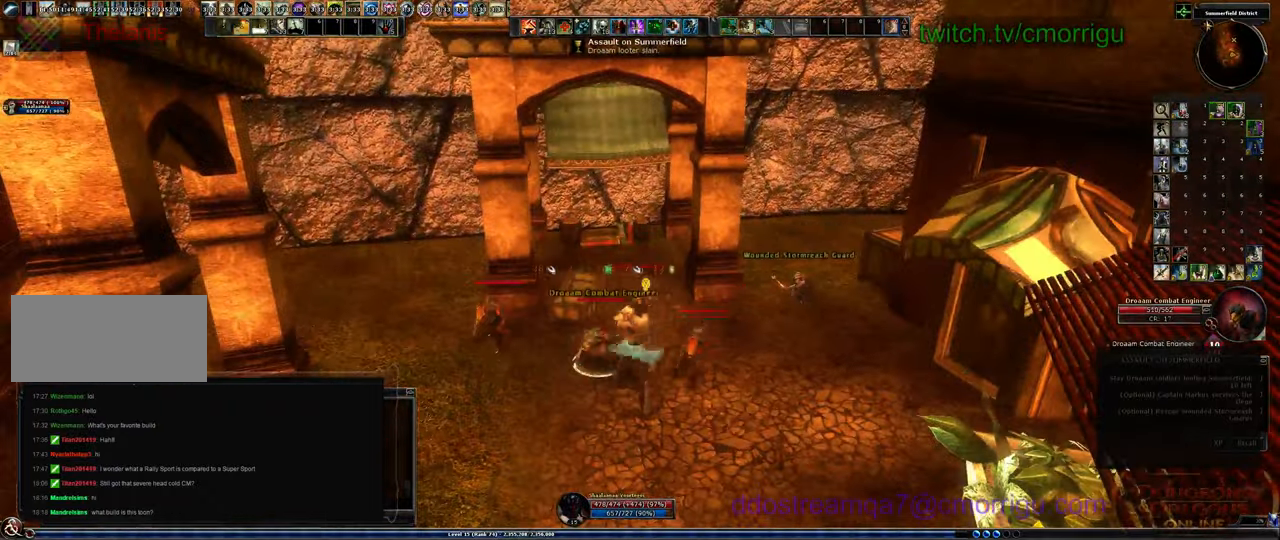
{"keys": [], "events": [[266, "2", "up"]]}
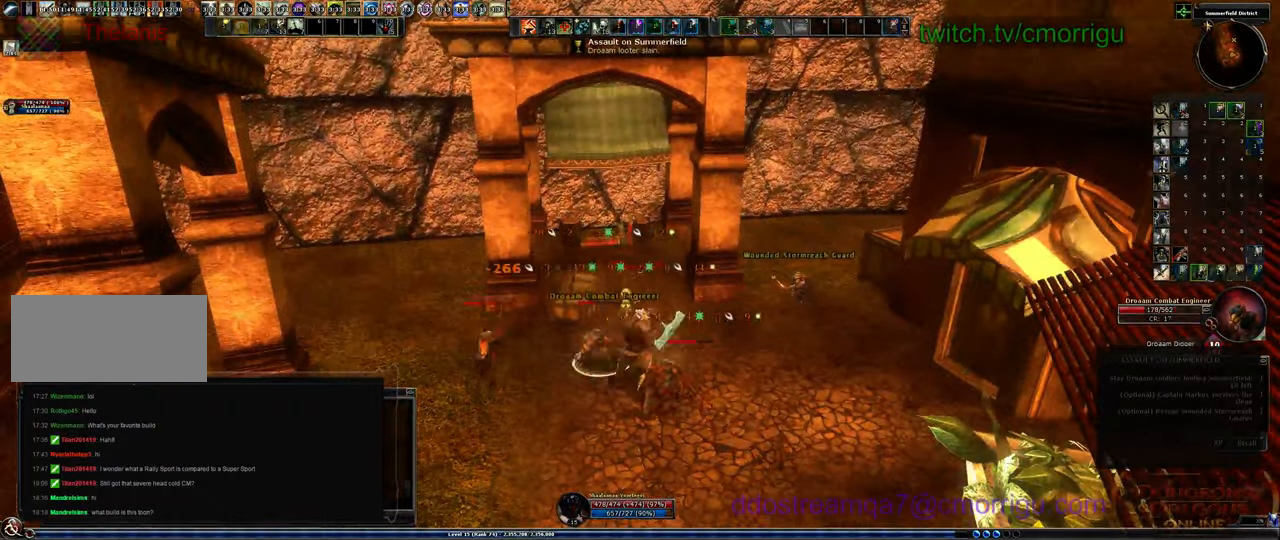
{"keys": [], "events": []}
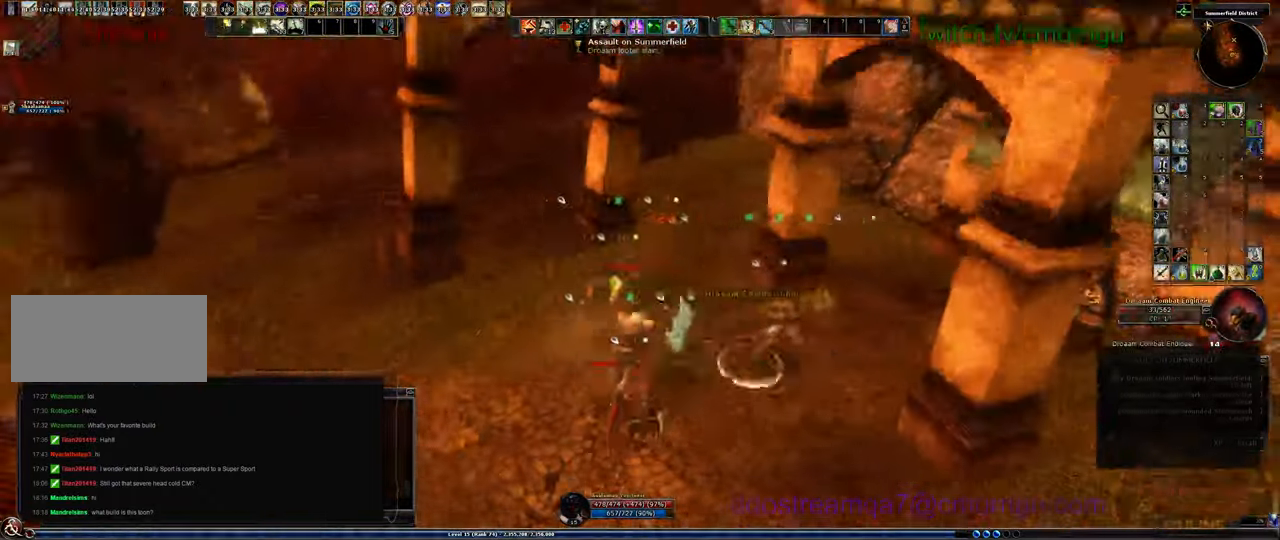
{"keys": [], "events": []}
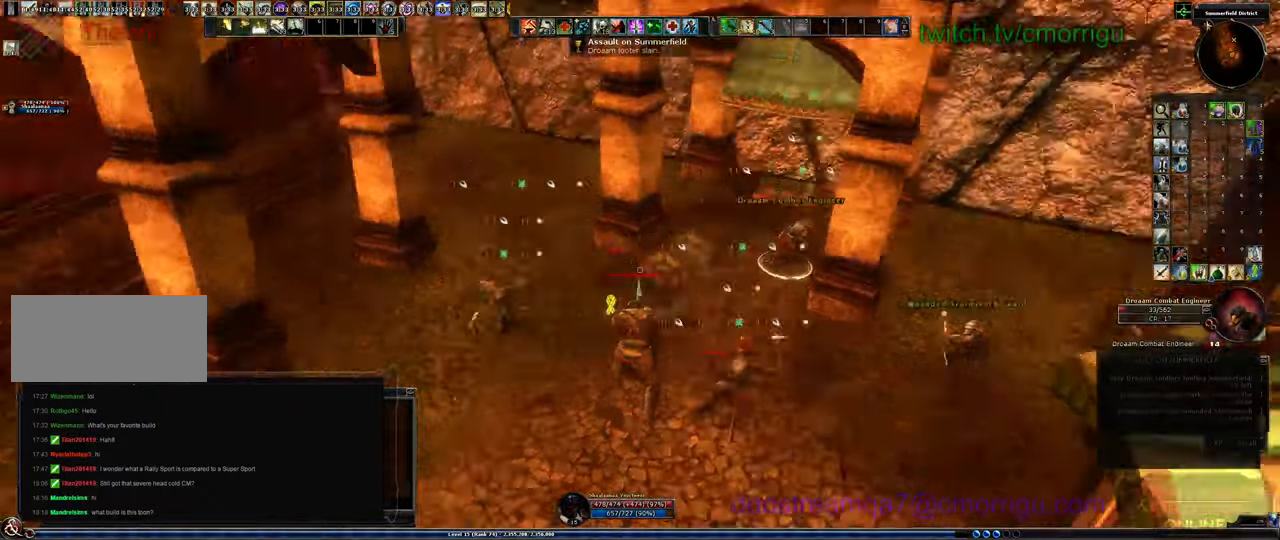
{"keys": [], "events": []}
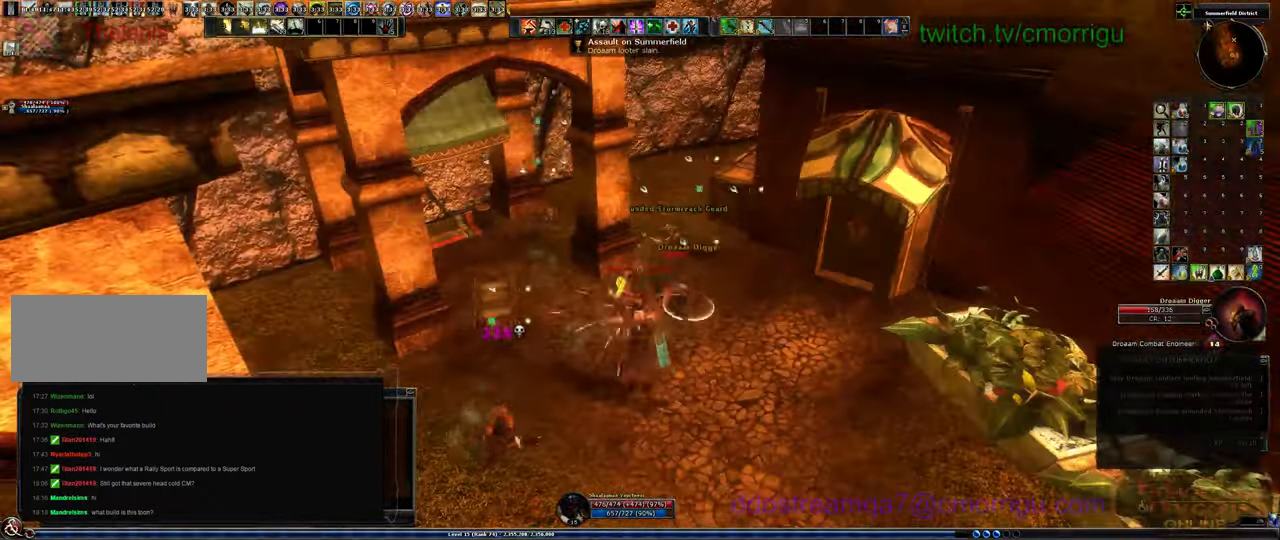
{"keys": [], "events": [[366, "w", "down"], [500, "w", "up"]]}
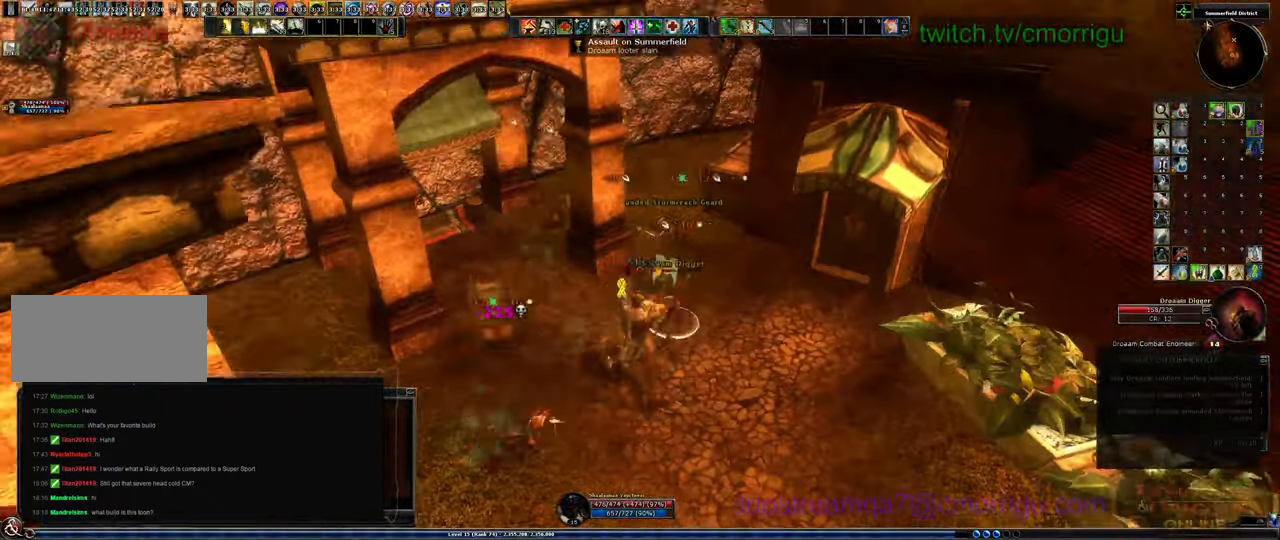
{"keys": [], "events": []}
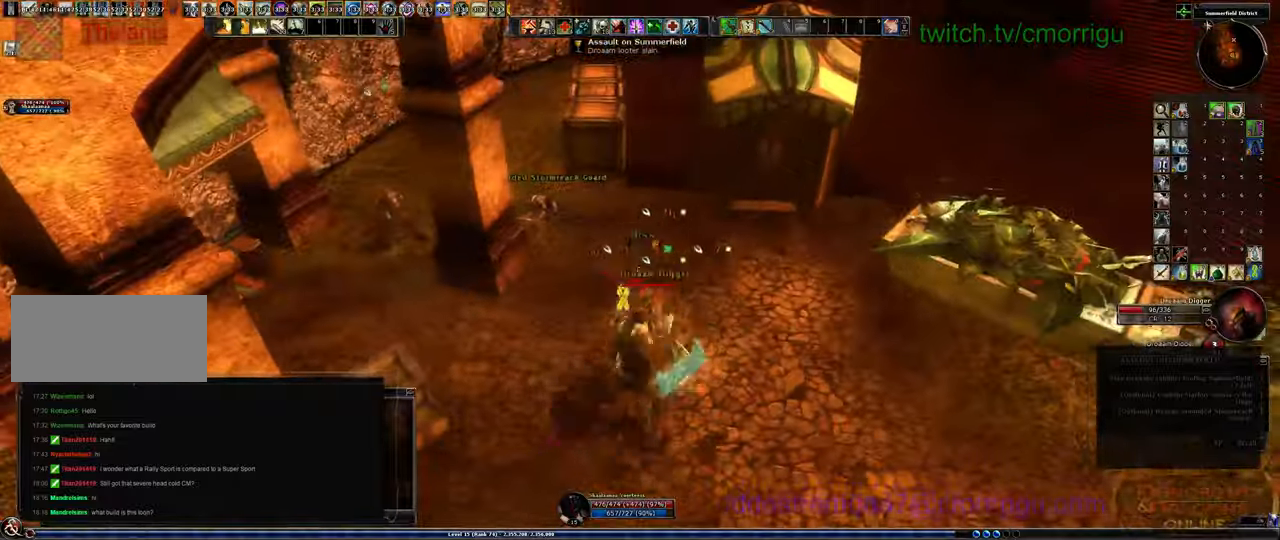
{"keys": [], "events": []}
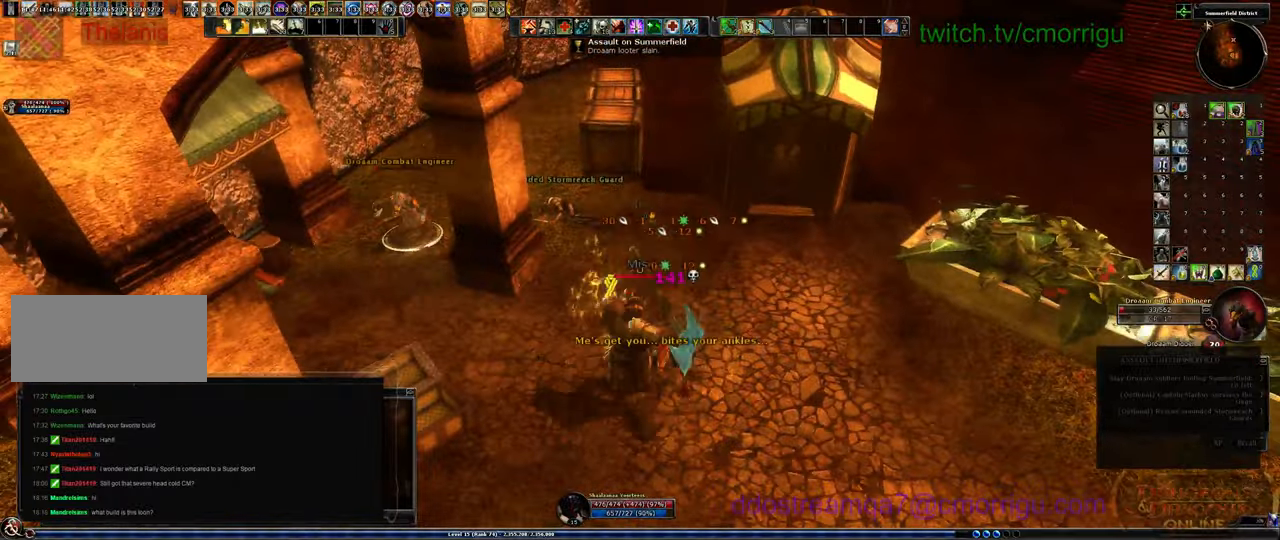
{"keys": ["a", "w"], "events": [[200, "a", "down"], [267, "w", "down"]]}
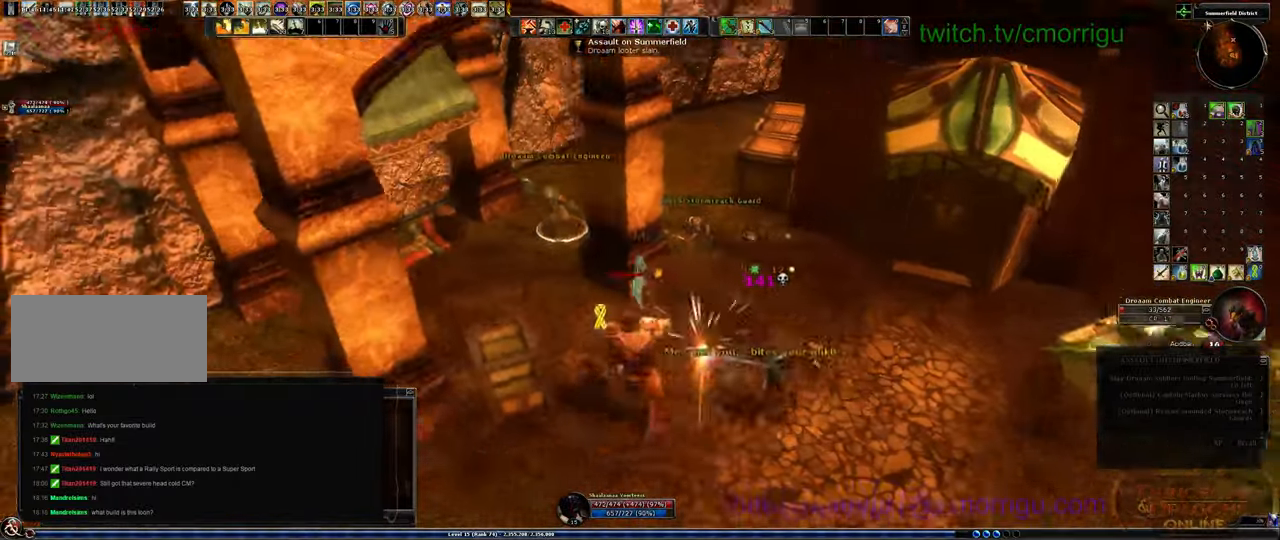
{"keys": [], "events": [[367, "a", "up"], [500, "w", "up"]]}
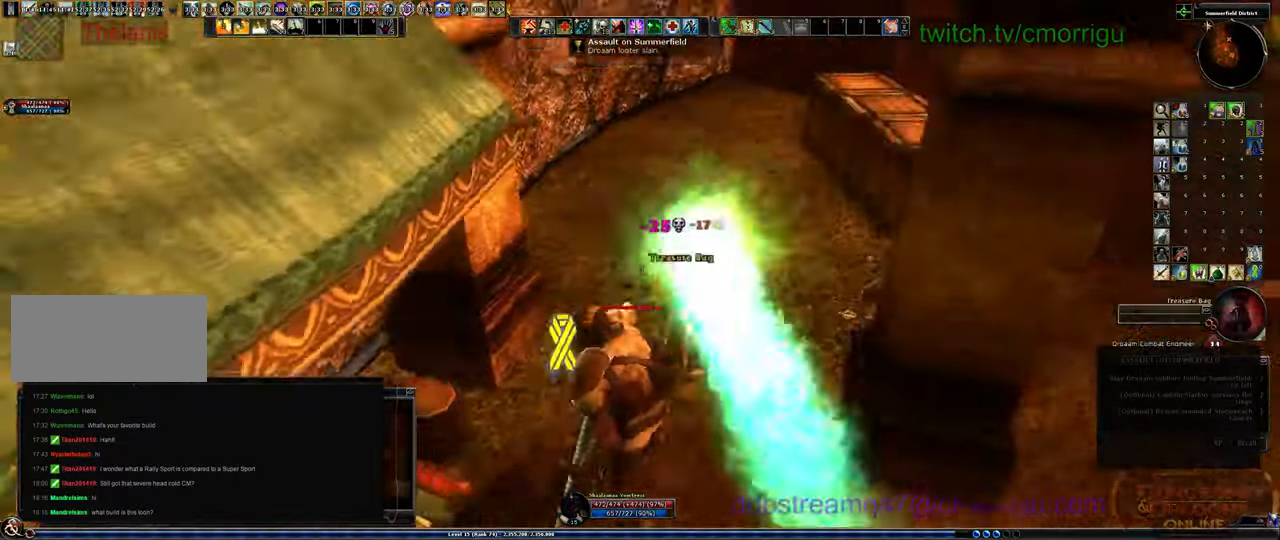
{"keys": [], "events": []}